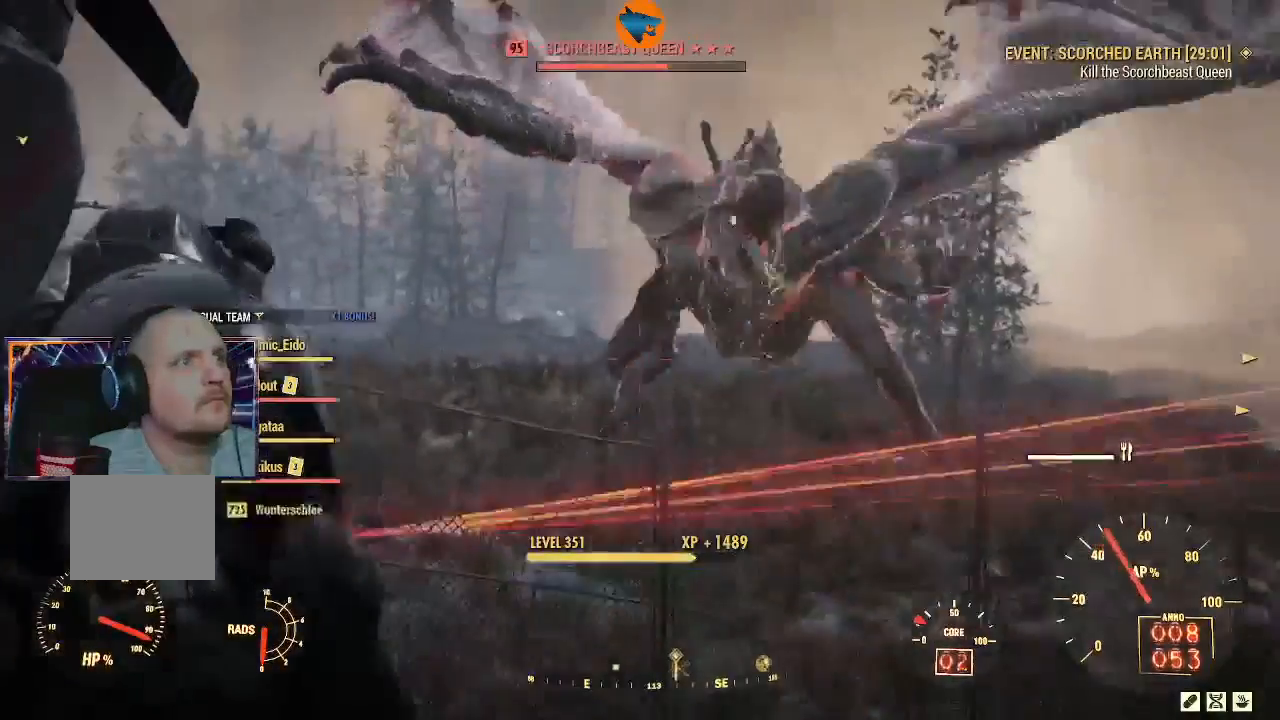
Gameplay with a controller (Xbox layout); each line is a JSON object with the inputs held at the frame after it. "events" lists button and stick changes between this image and that frame as [ms after this image, input, new state], when the widget could be followed in between.
{"buttons": ["L2", "R2"], "left_stick": "center", "right_stick": "center", "events": [[33, "left_stick", "down-right"], [67, "right_stick", "center"], [133, "right_stick", "up-right"], [300, "left_stick", "center"], [300, "right_stick", "center"]]}
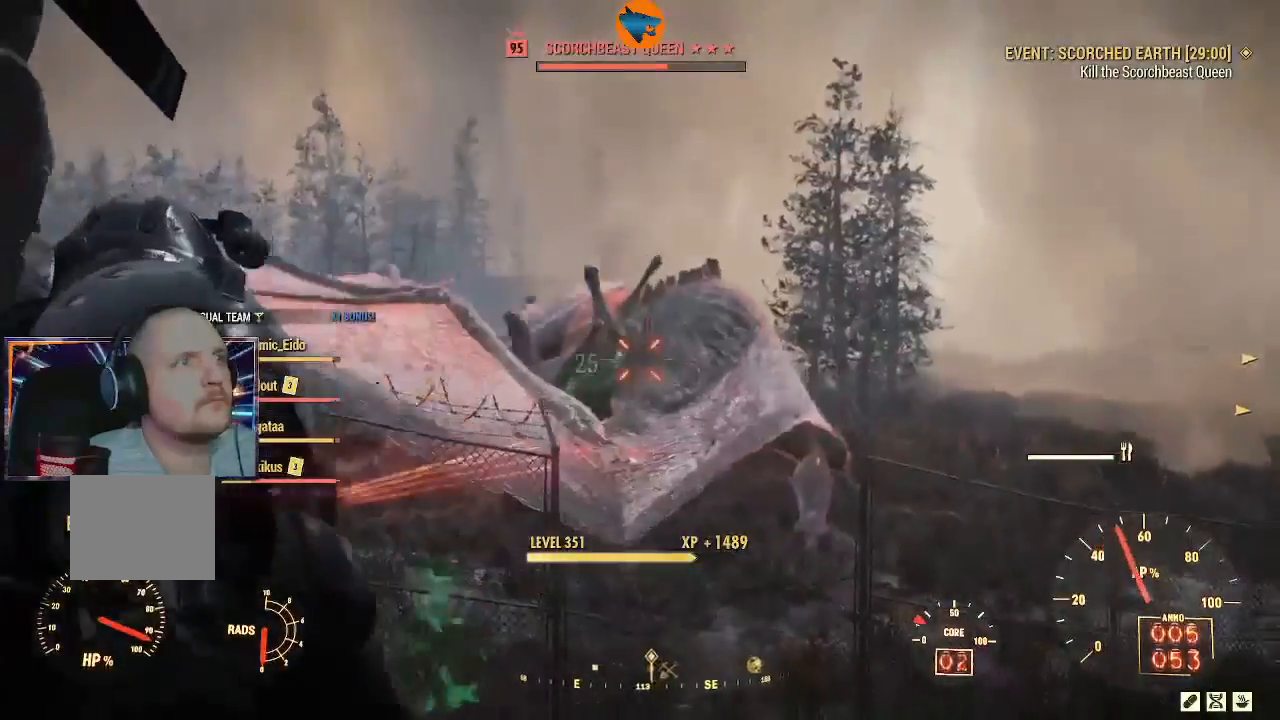
{"buttons": ["L2", "R2"], "left_stick": "center", "right_stick": "down-left", "events": [[33, "right_stick", "down-left"], [200, "right_stick", "center"], [433, "right_stick", "down-left"]]}
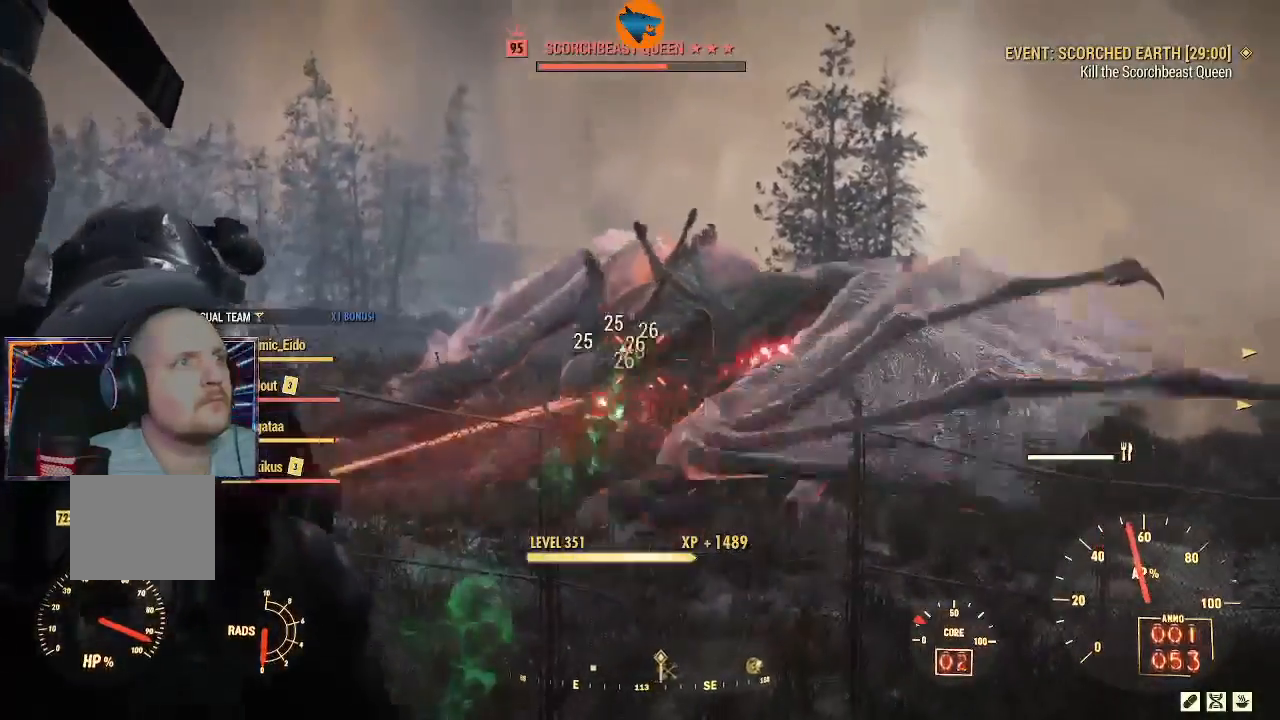
{"buttons": ["L2", "R2"], "left_stick": "center", "right_stick": "up-right", "events": [[100, "right_stick", "center"], [500, "right_stick", "up-right"]]}
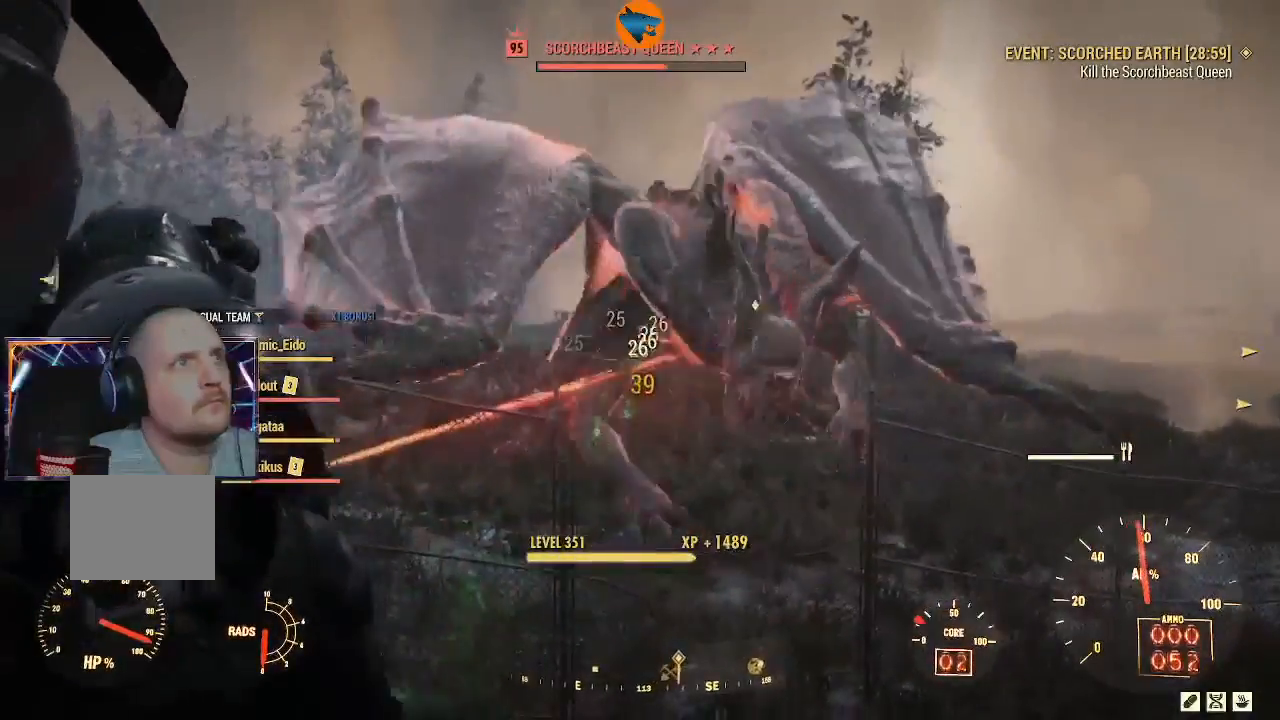
{"buttons": [], "left_stick": "down-left", "right_stick": "center", "events": [[100, "right_stick", "center"], [167, "L2", "up"], [200, "R2", "up"], [200, "left_stick", "down"], [267, "right_stick", "down-left"], [367, "left_stick", "down-left"], [500, "right_stick", "center"]]}
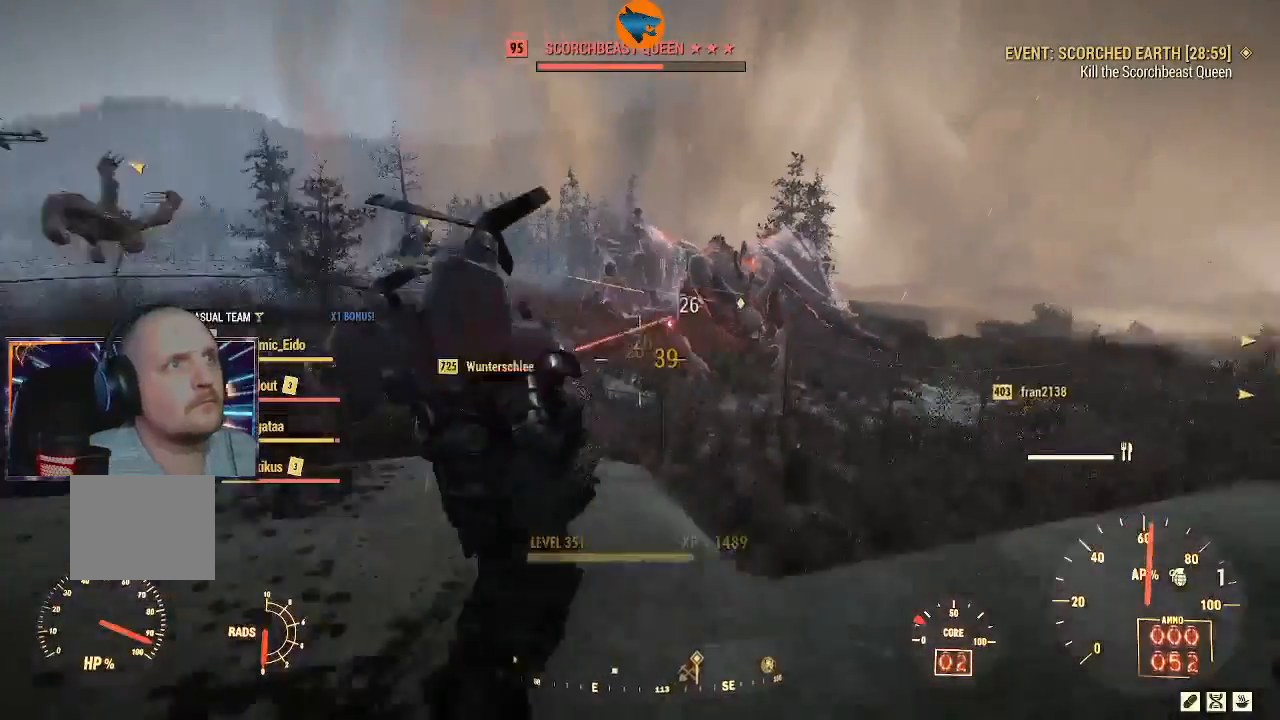
{"buttons": [], "left_stick": "down-left", "right_stick": "center", "events": [[133, "X", "down"], [267, "X", "up"]]}
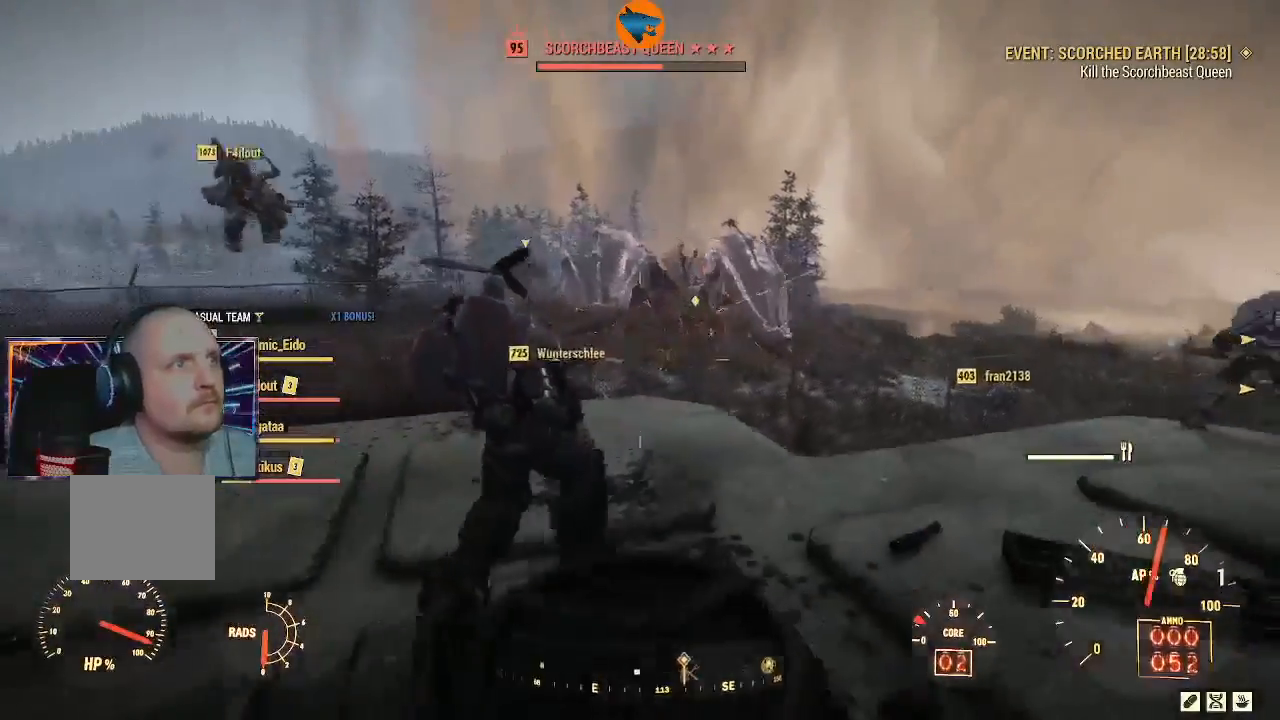
{"buttons": [], "left_stick": "down-left", "right_stick": "left", "events": [[300, "right_stick", "left"]]}
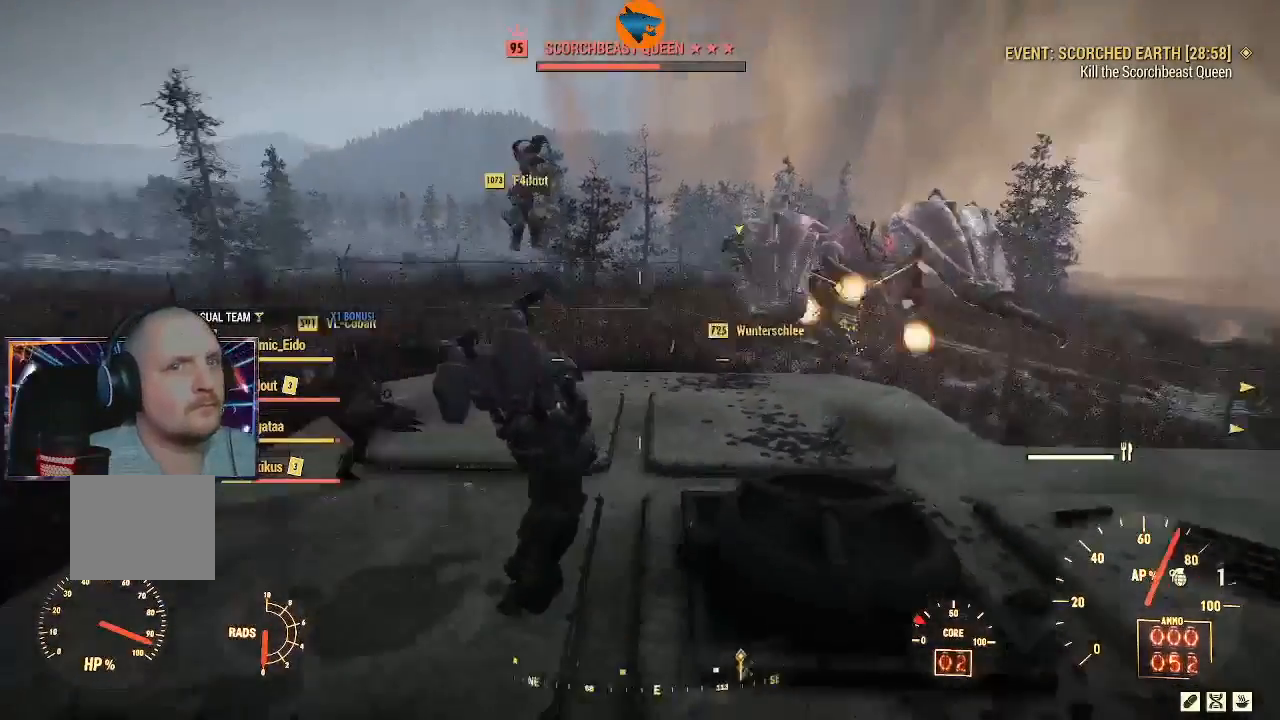
{"buttons": [], "left_stick": "center", "right_stick": "center", "events": [[67, "left_stick", "center"], [67, "right_stick", "center"], [167, "X", "down"], [367, "X", "up"]]}
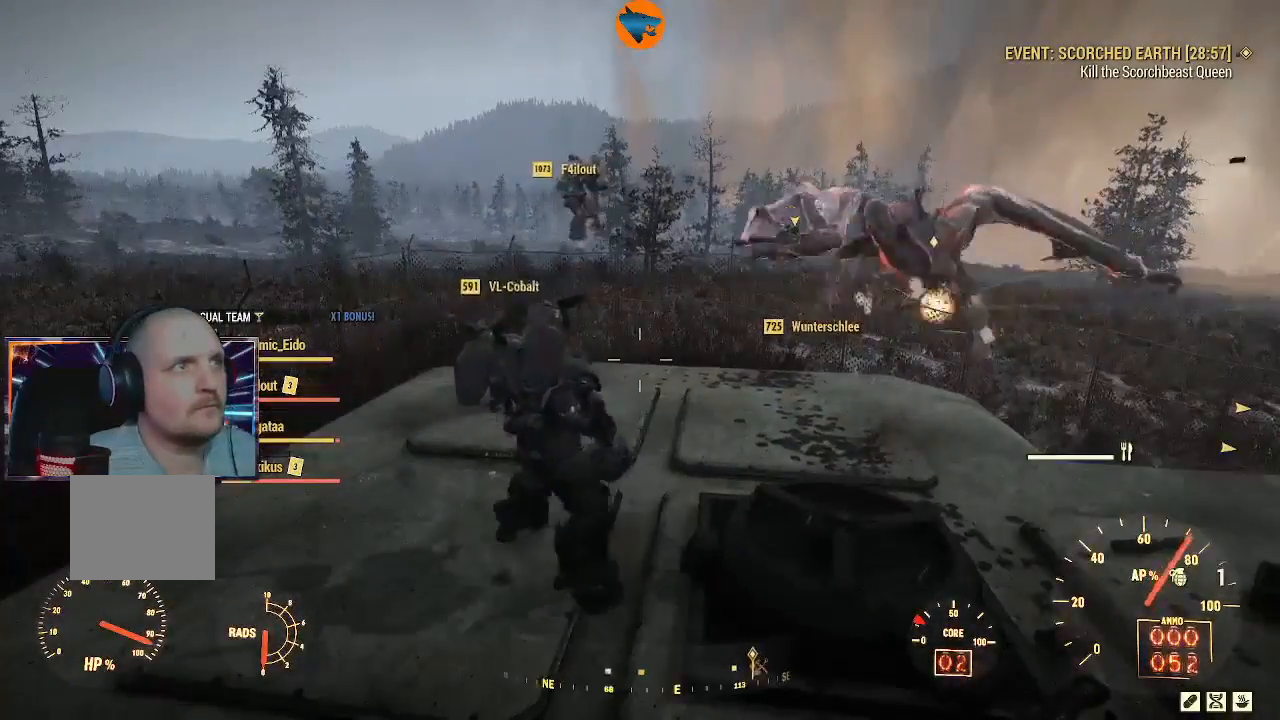
{"buttons": [], "left_stick": "center", "right_stick": "right", "events": [[333, "right_stick", "right"]]}
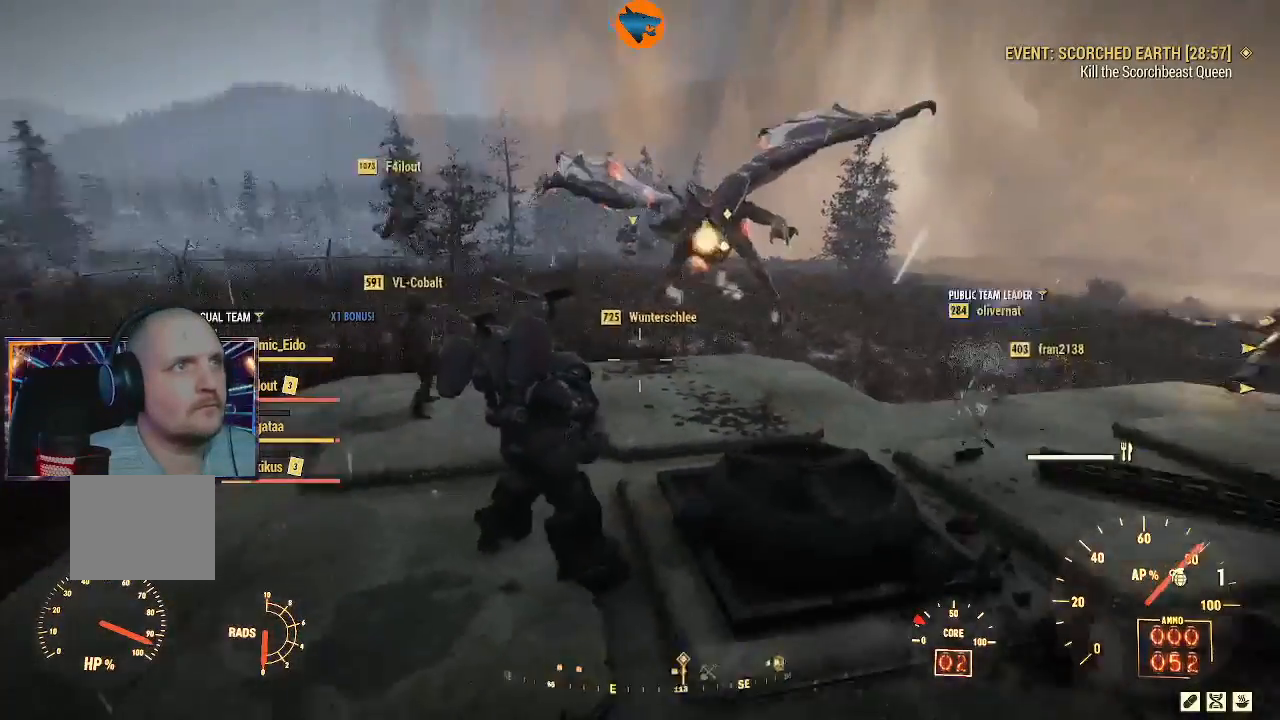
{"buttons": [], "left_stick": "down", "right_stick": "center", "events": [[233, "left_stick", "down"], [433, "right_stick", "center"]]}
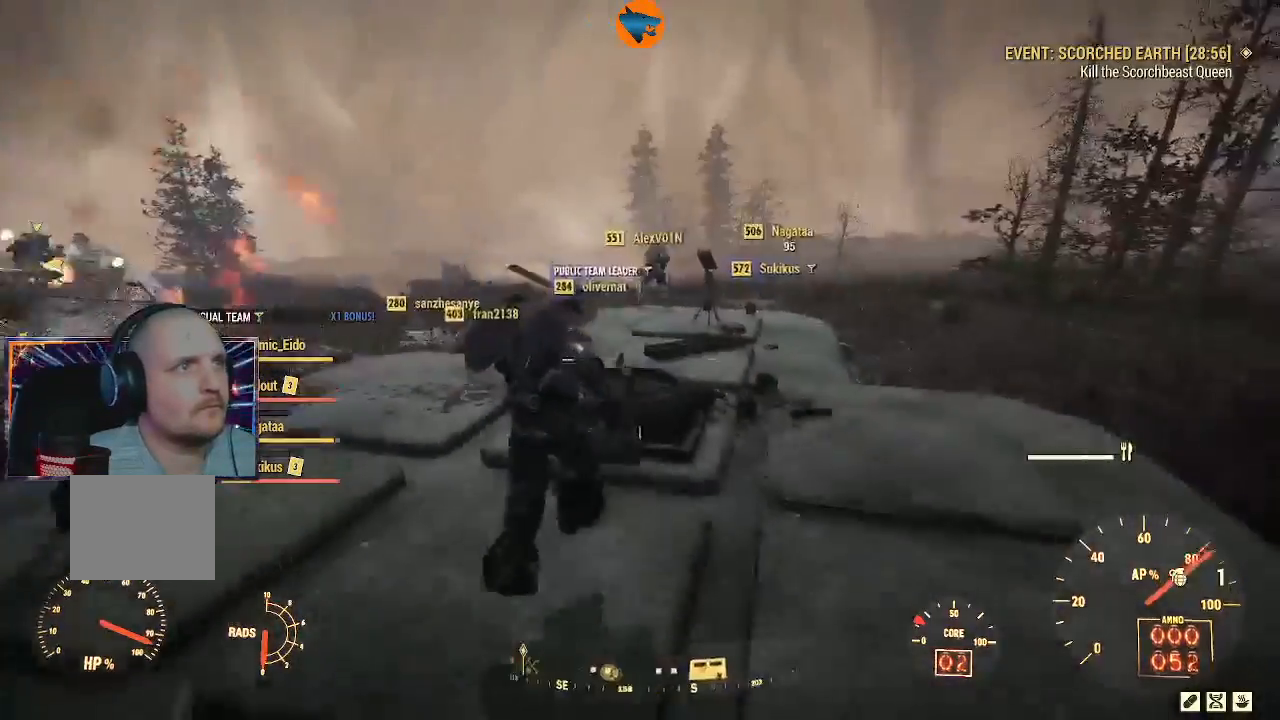
{"buttons": [], "left_stick": "up", "right_stick": "right", "events": [[133, "left_stick", "right"], [200, "left_stick", "up-right"], [233, "right_stick", "right"], [433, "left_stick", "up"]]}
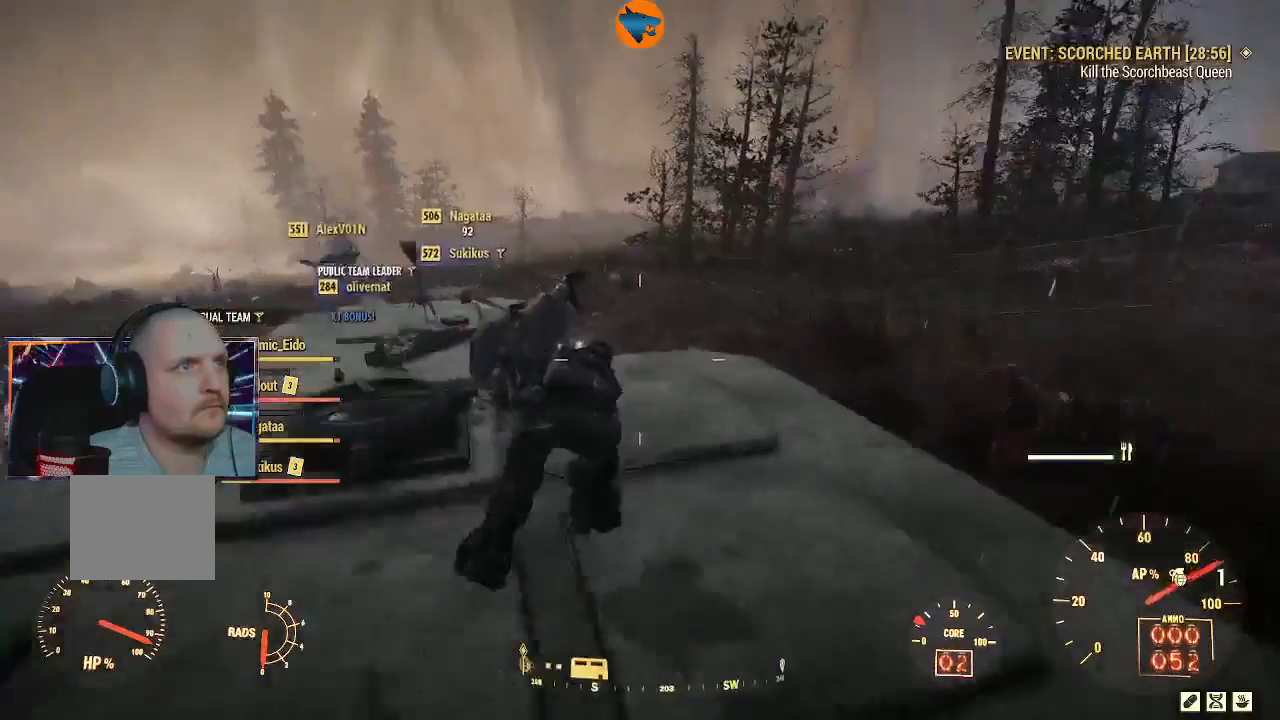
{"buttons": [], "left_stick": "up", "right_stick": "center", "events": [[33, "right_stick", "center"], [100, "L1", "down"], [167, "L1", "up"]]}
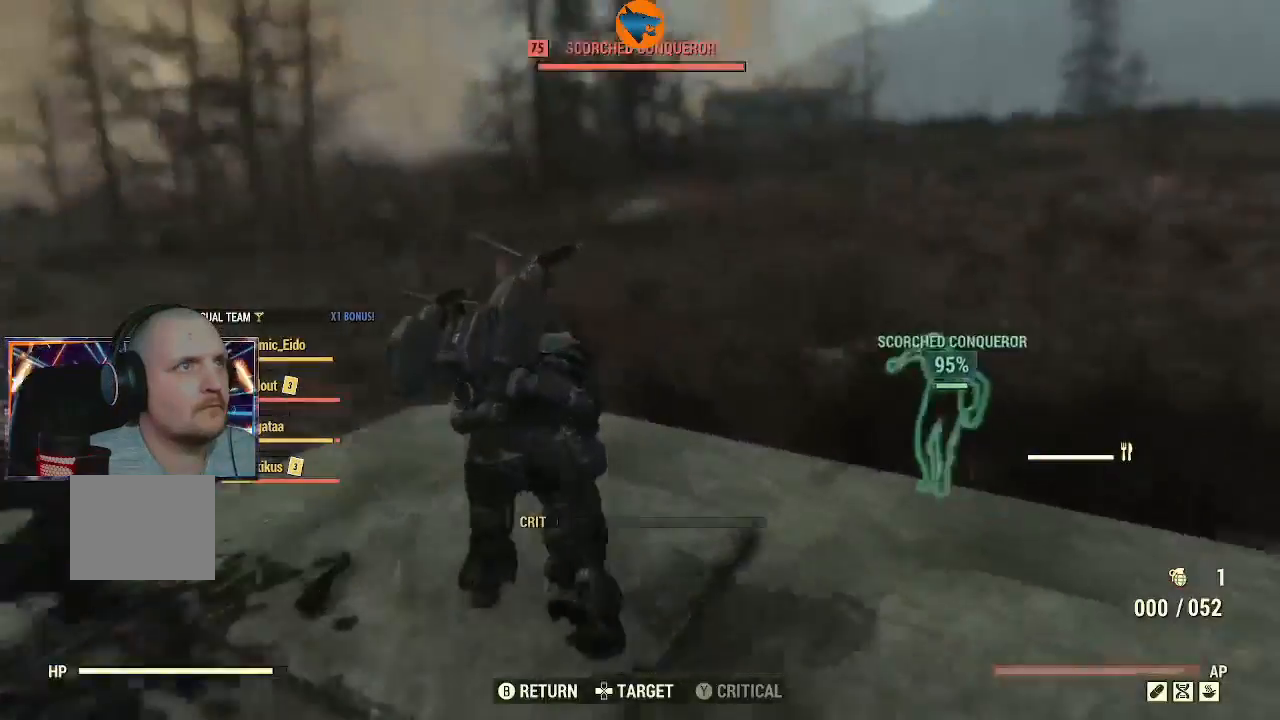
{"buttons": ["R2"], "left_stick": "down-right", "right_stick": "center", "events": [[267, "left_stick", "down-right"], [433, "R2", "down"]]}
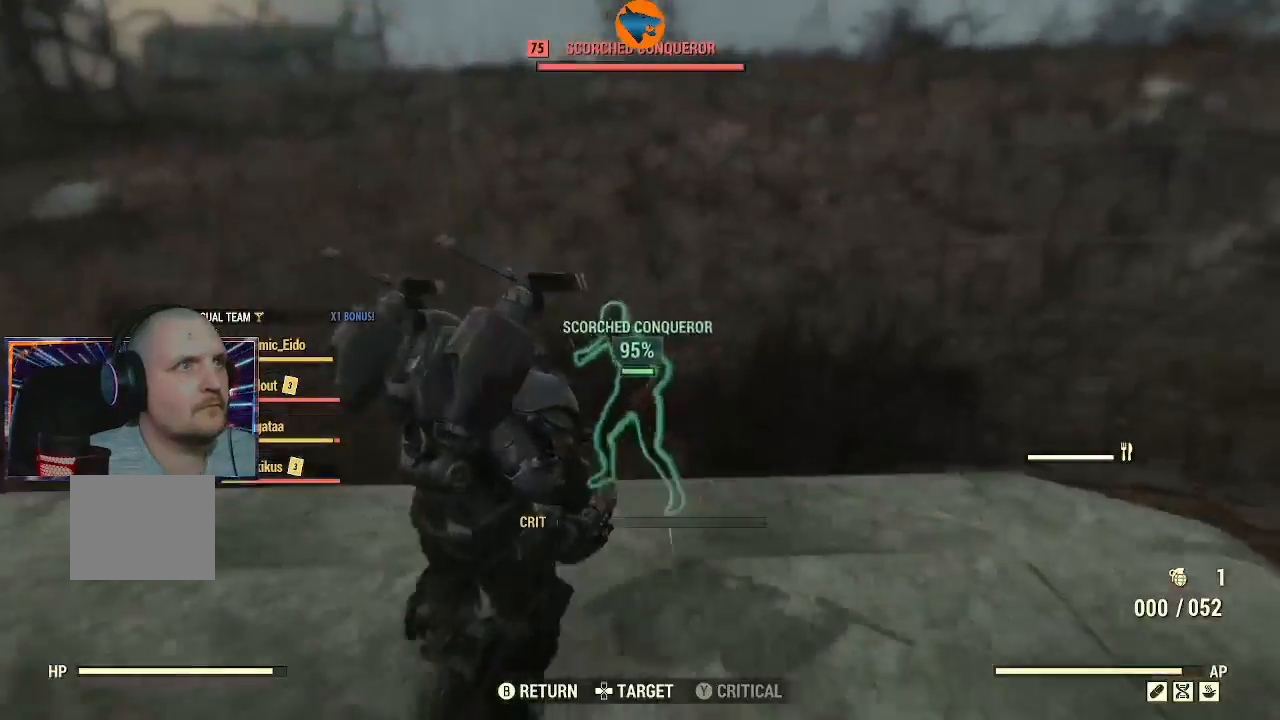
{"buttons": ["R2"], "left_stick": "center", "right_stick": "center", "events": [[367, "left_stick", "center"]]}
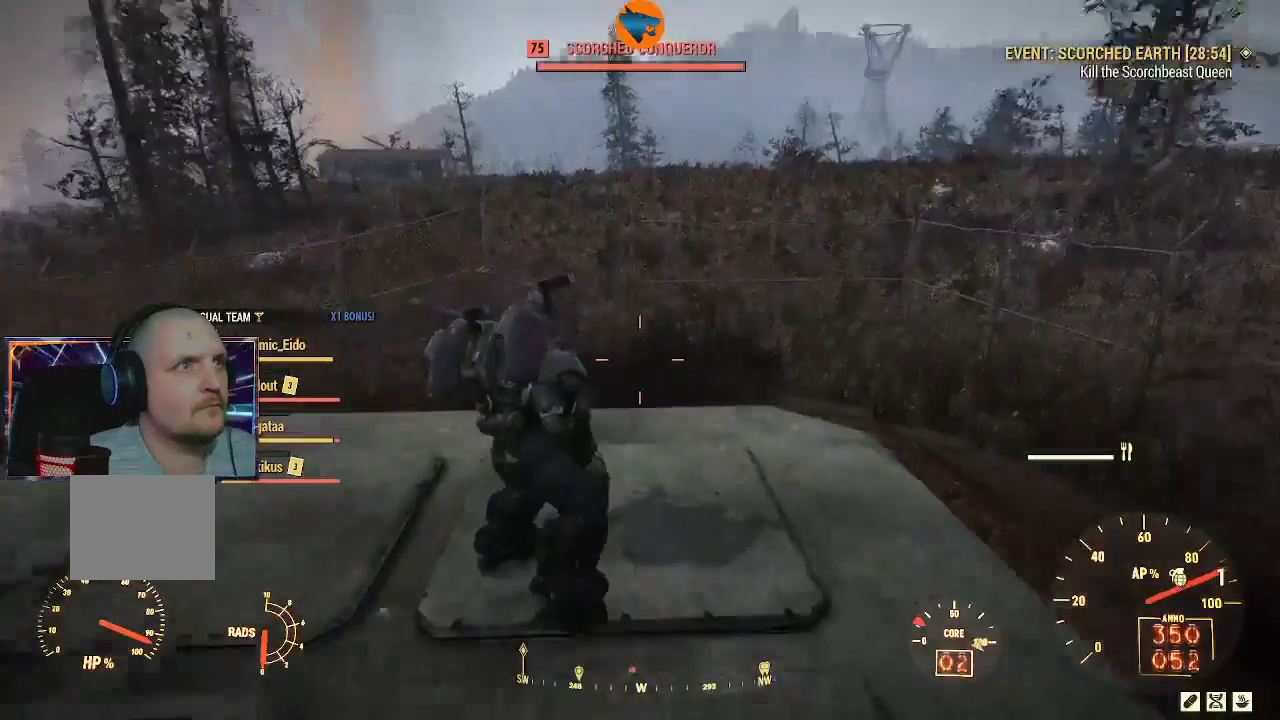
{"buttons": ["R2"], "left_stick": "up-left", "right_stick": "up-left", "events": [[367, "left_stick", "up-left"], [400, "right_stick", "up-left"]]}
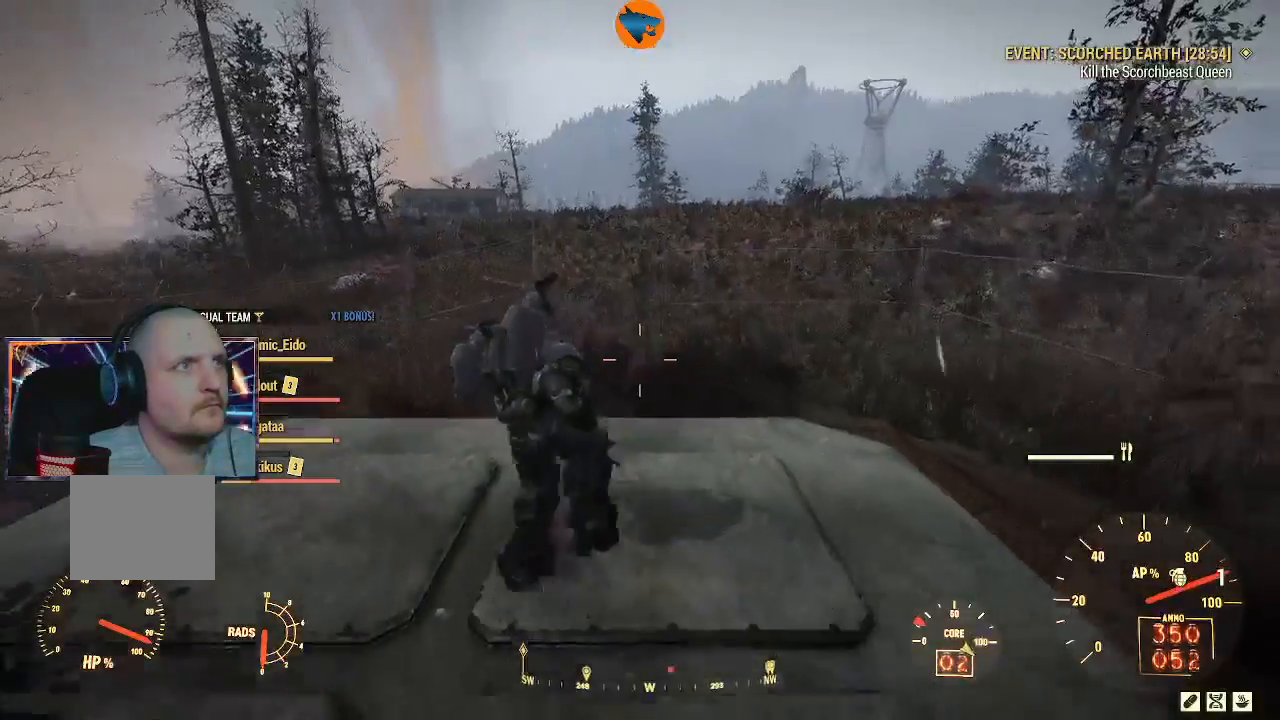
{"buttons": ["R2"], "left_stick": "center", "right_stick": "center", "events": [[33, "right_stick", "center"], [67, "left_stick", "up"], [267, "left_stick", "center"]]}
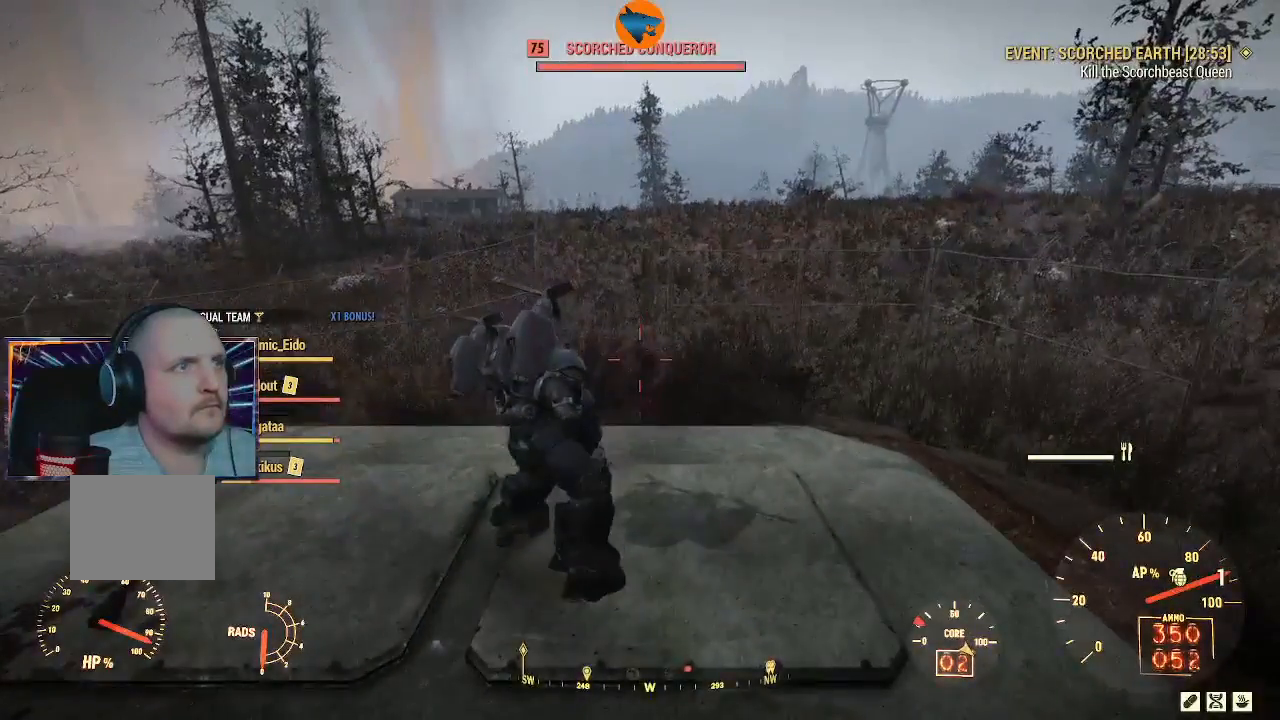
{"buttons": ["L2", "R2"], "left_stick": "center", "right_stick": "center", "events": [[267, "L2", "down"]]}
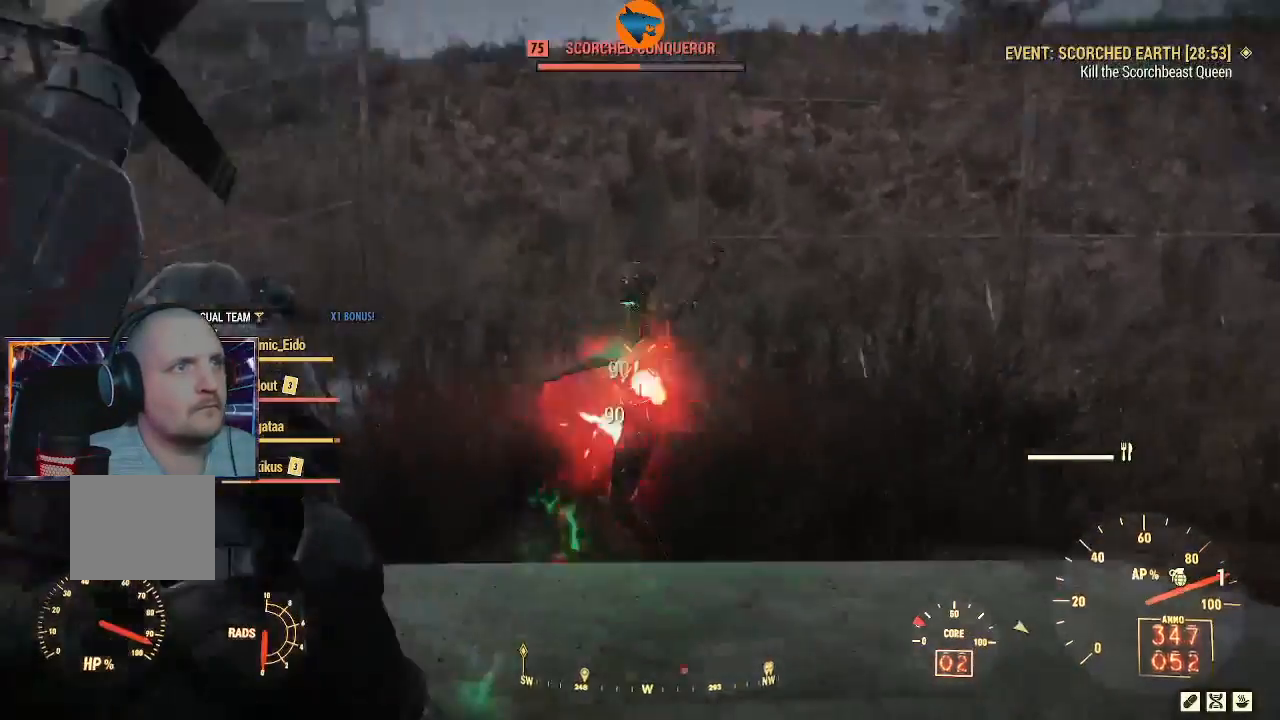
{"buttons": ["L2", "R2"], "left_stick": "center", "right_stick": "center", "events": [[300, "right_stick", "right"], [500, "right_stick", "center"]]}
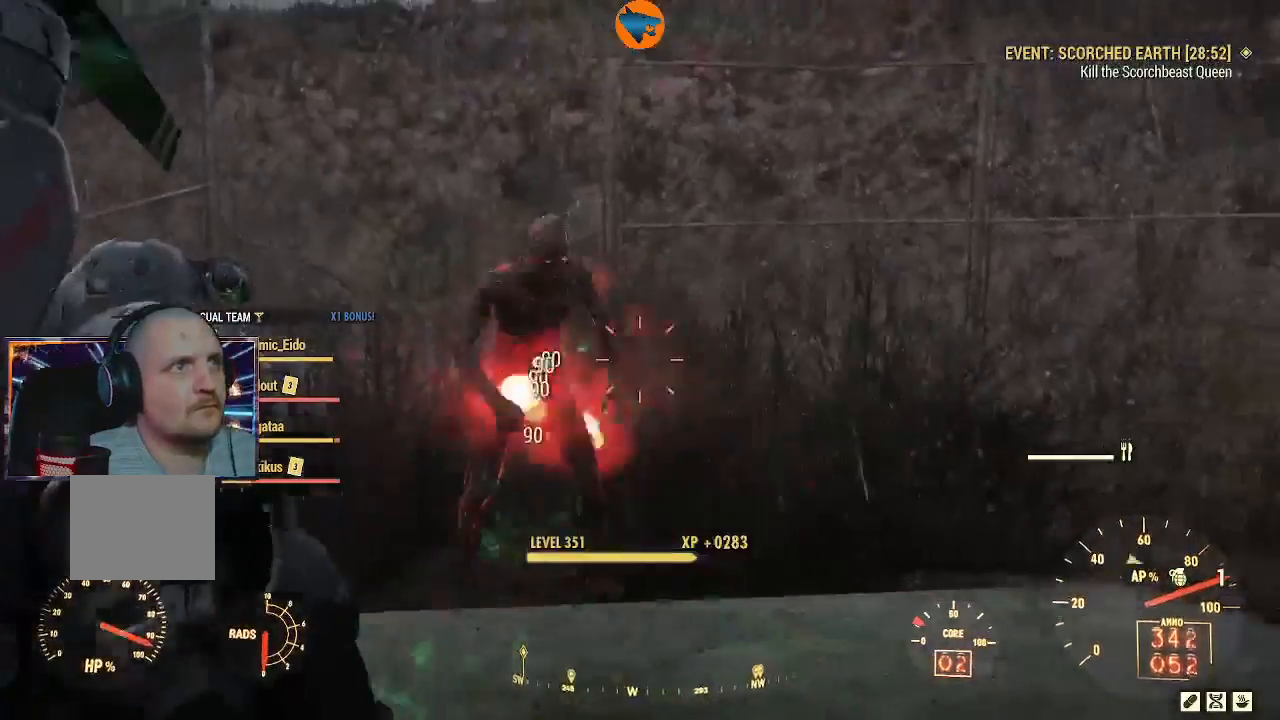
{"buttons": [], "left_stick": "up", "right_stick": "center", "events": [[33, "right_stick", "up-left"], [233, "L2", "up"], [267, "R2", "up"], [300, "right_stick", "center"], [400, "left_stick", "up"]]}
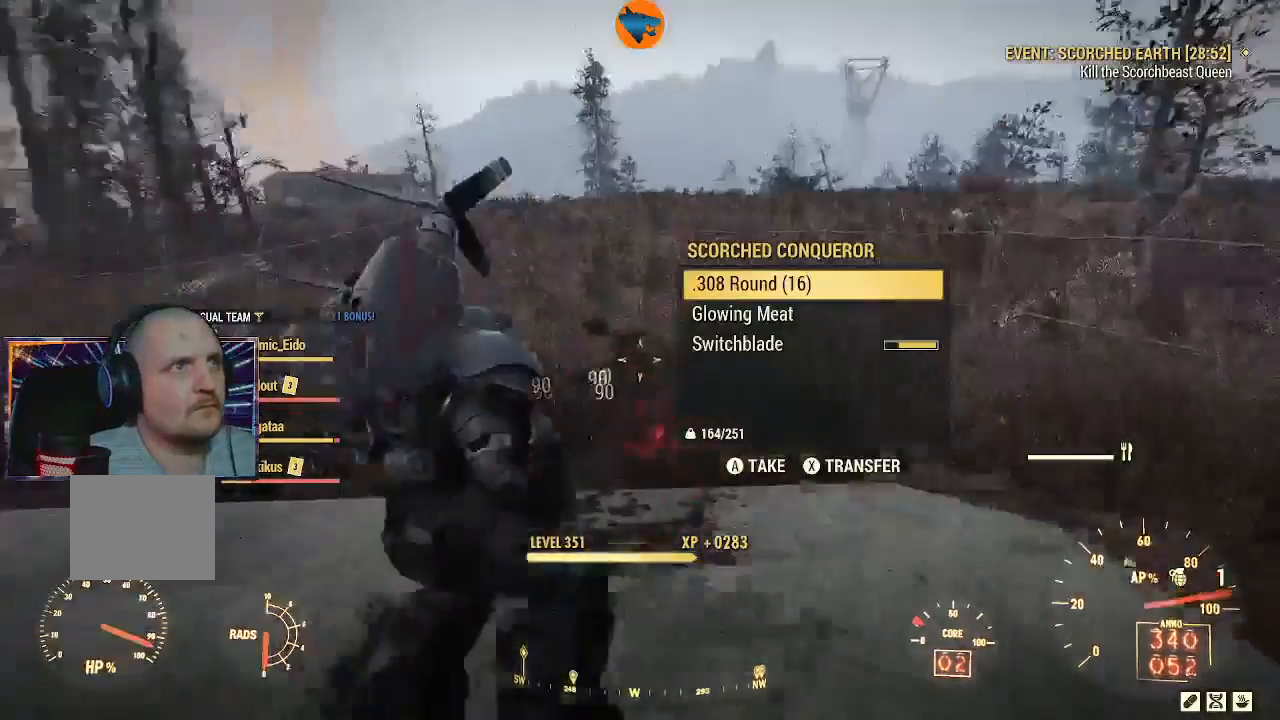
{"buttons": [], "left_stick": "up", "right_stick": "down", "events": [[200, "right_stick", "down"]]}
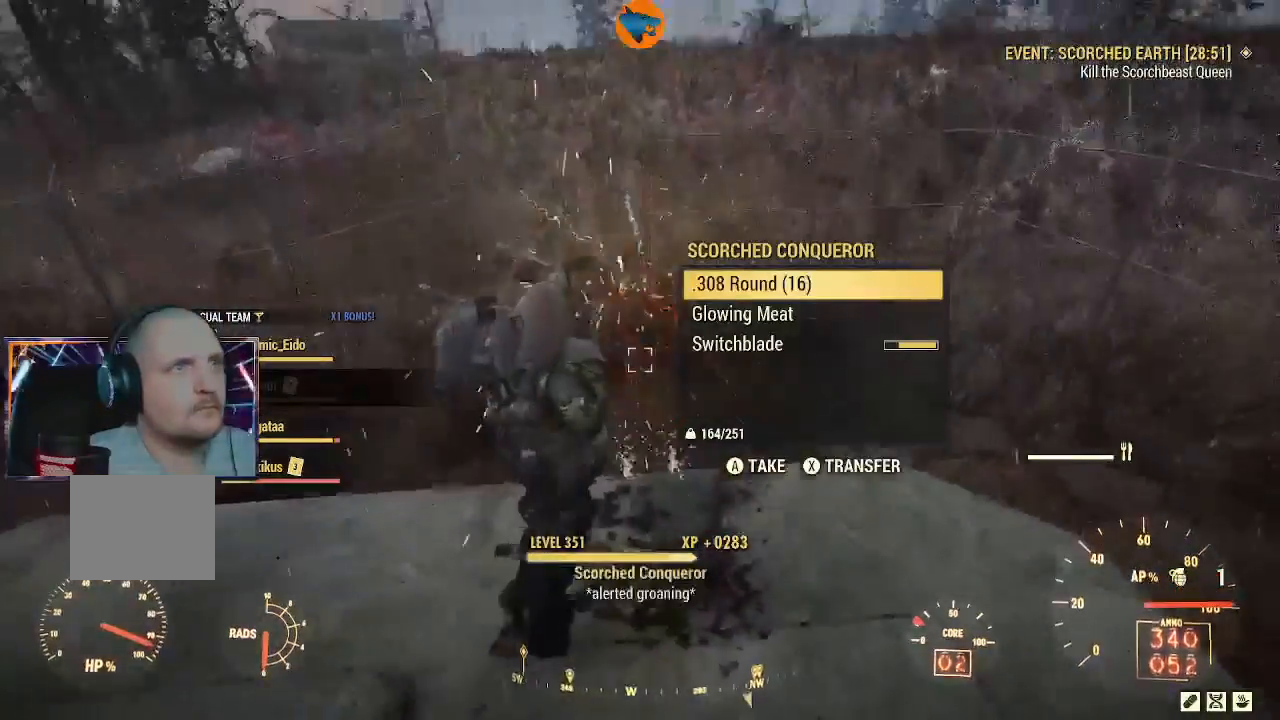
{"buttons": [], "left_stick": "up-right", "right_stick": "down-left", "events": [[233, "left_stick", "up-right"], [233, "right_stick", "down-left"]]}
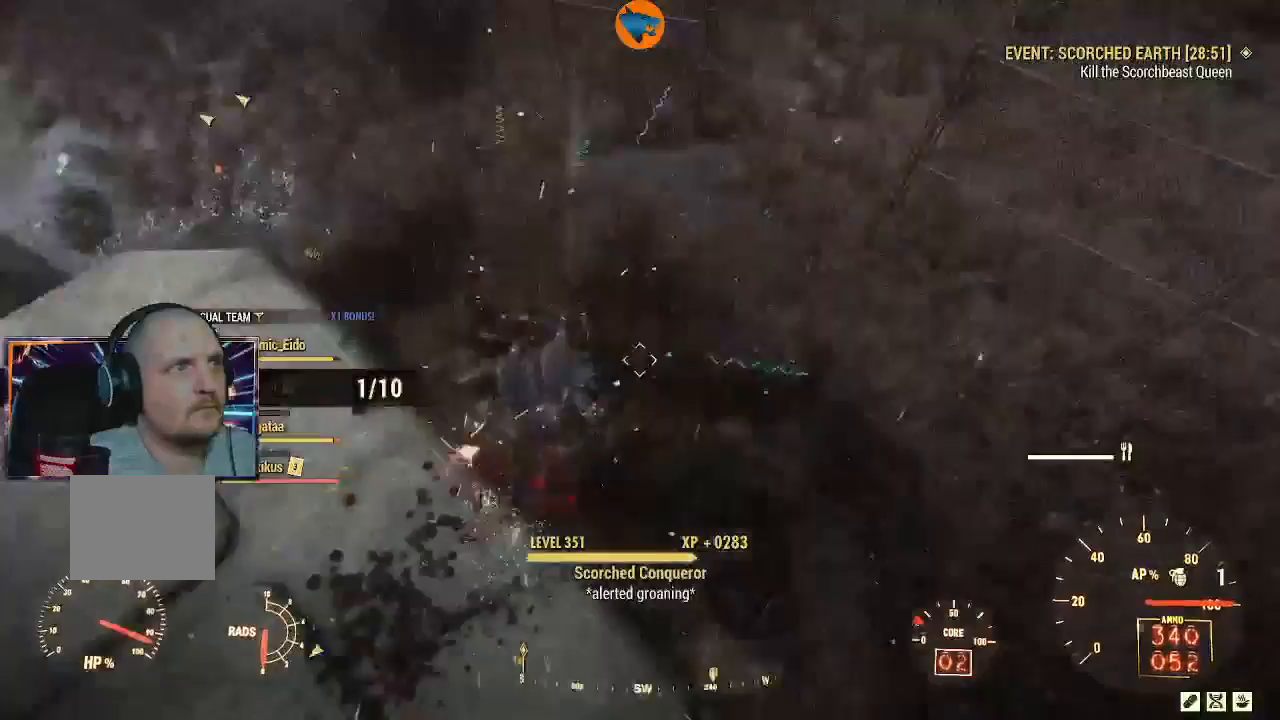
{"buttons": [], "left_stick": "down-right", "right_stick": "left"}
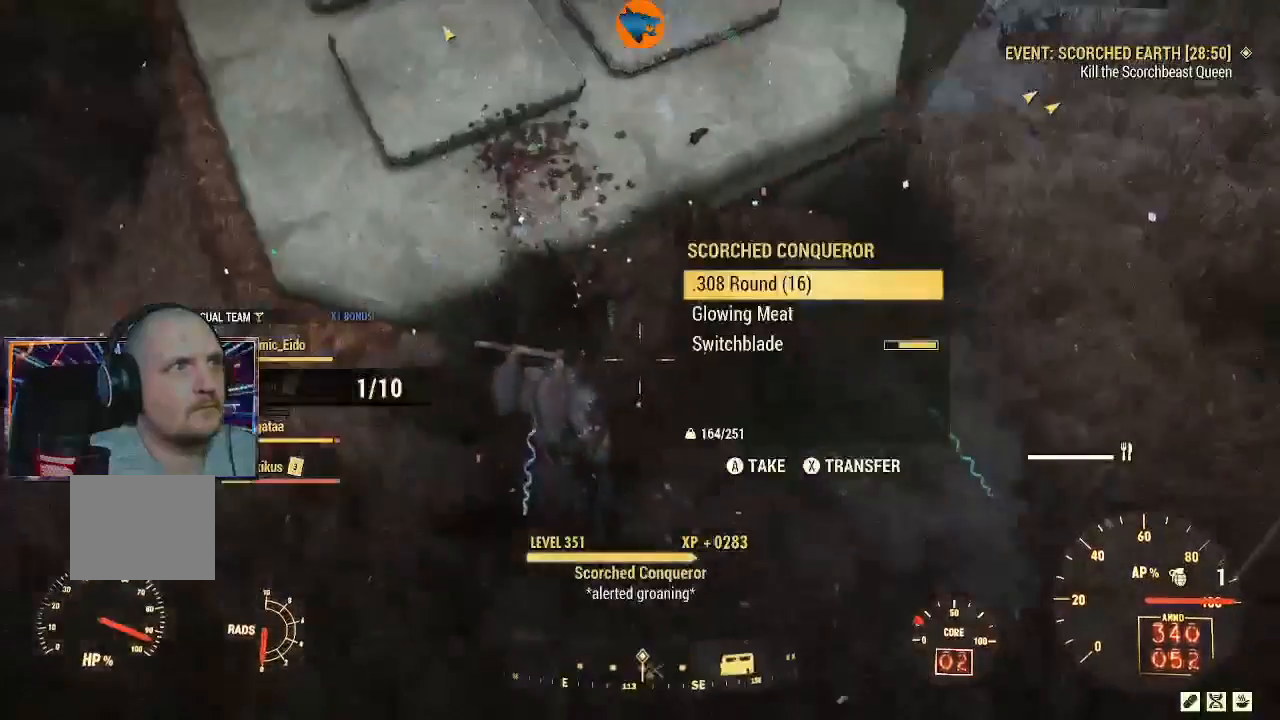
{"buttons": [], "left_stick": "center", "right_stick": "center", "events": [[33, "right_stick", "center"], [167, "left_stick", "up"], [267, "left_stick", "up-left"], [367, "A", "down"], [400, "left_stick", "center"], [467, "A", "up"]]}
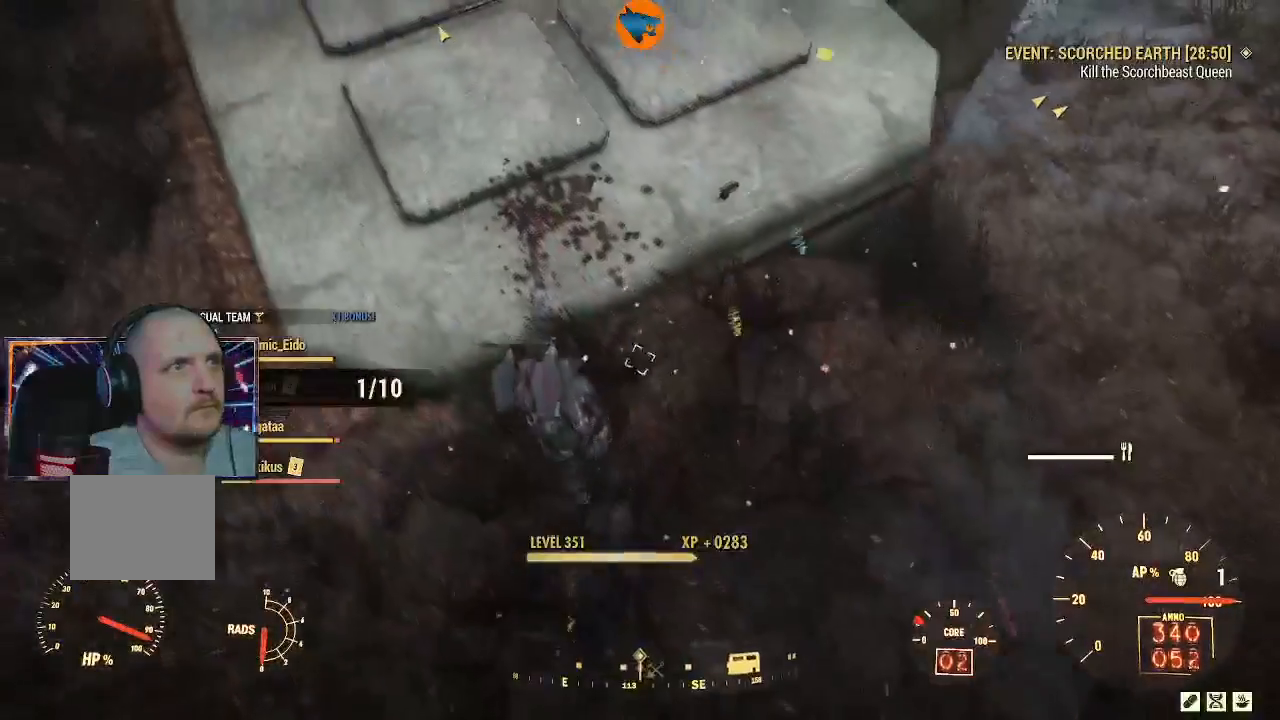
{"buttons": ["A"], "left_stick": "down-left", "right_stick": "center", "events": [[33, "A", "down"], [33, "left_stick", "down-right"], [133, "A", "up"], [167, "left_stick", "down"], [200, "A", "down"], [267, "A", "up"], [367, "A", "down"], [433, "A", "up"], [433, "left_stick", "down-left"], [500, "A", "down"]]}
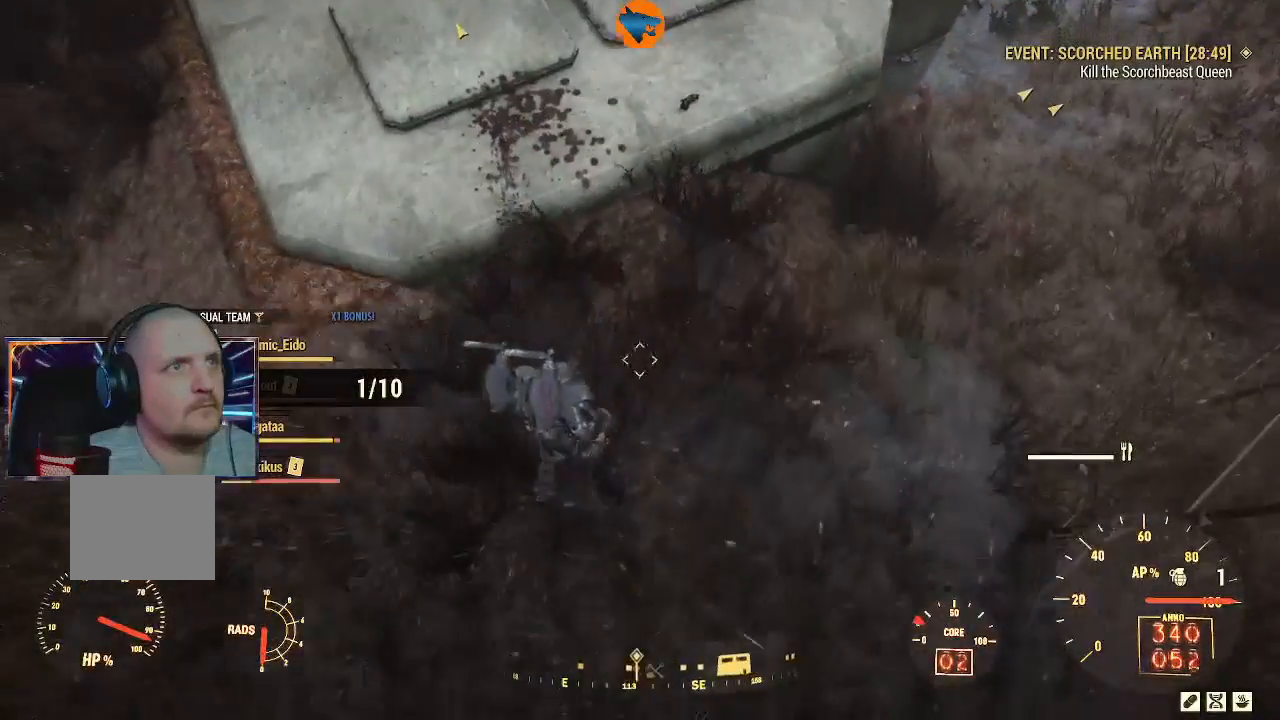
{"buttons": ["A"], "left_stick": "right", "right_stick": "center"}
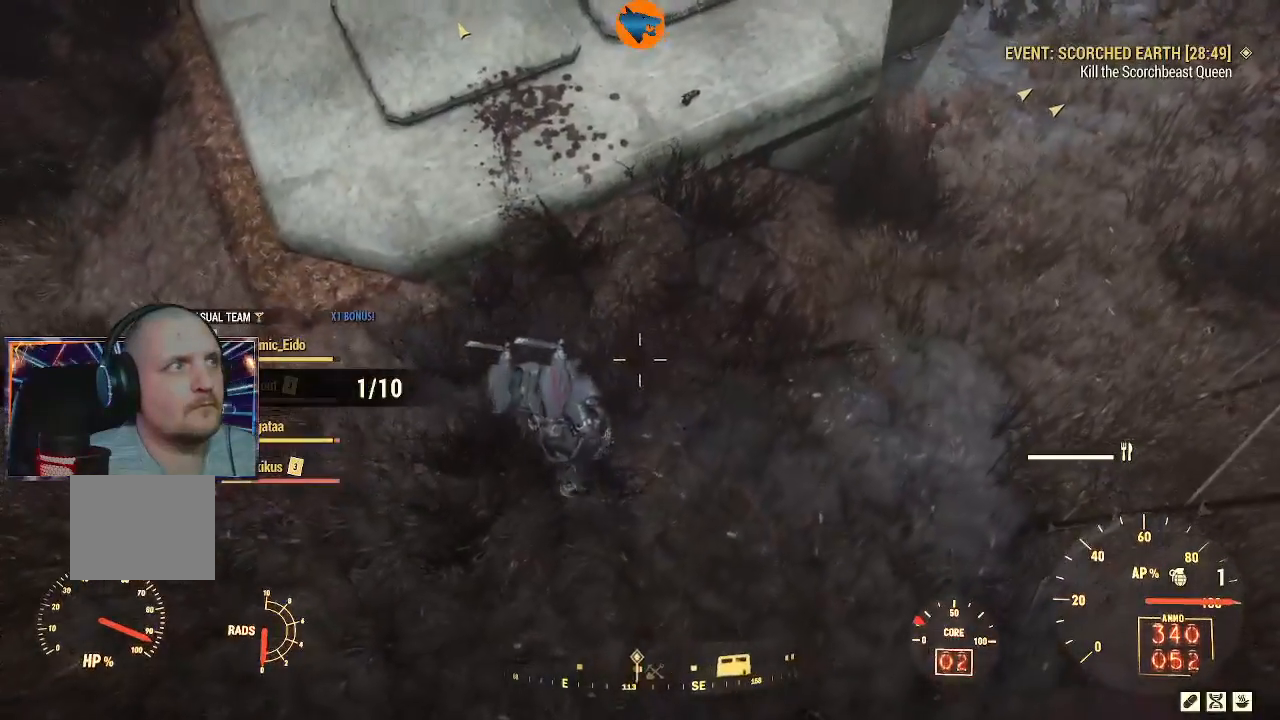
{"buttons": ["A"], "left_stick": "center", "right_stick": "center", "events": [[67, "A", "up"], [67, "left_stick", "up-right"], [167, "A", "down"], [233, "A", "up"], [333, "A", "down"], [367, "left_stick", "up"], [400, "A", "up"], [467, "A", "down"], [467, "left_stick", "center"]]}
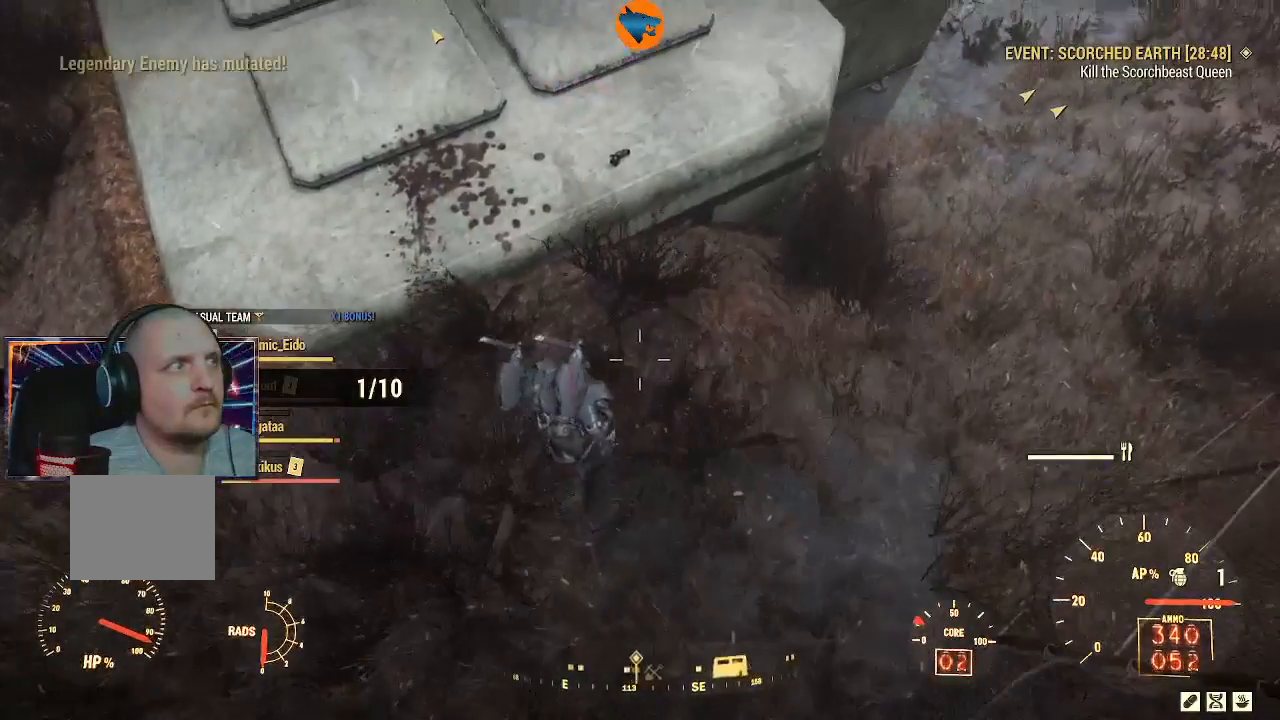
{"buttons": [], "left_stick": "right", "right_stick": "center", "events": [[67, "A", "up"], [133, "A", "down"], [233, "A", "up"], [300, "A", "down"], [367, "A", "up"], [467, "left_stick", "right"]]}
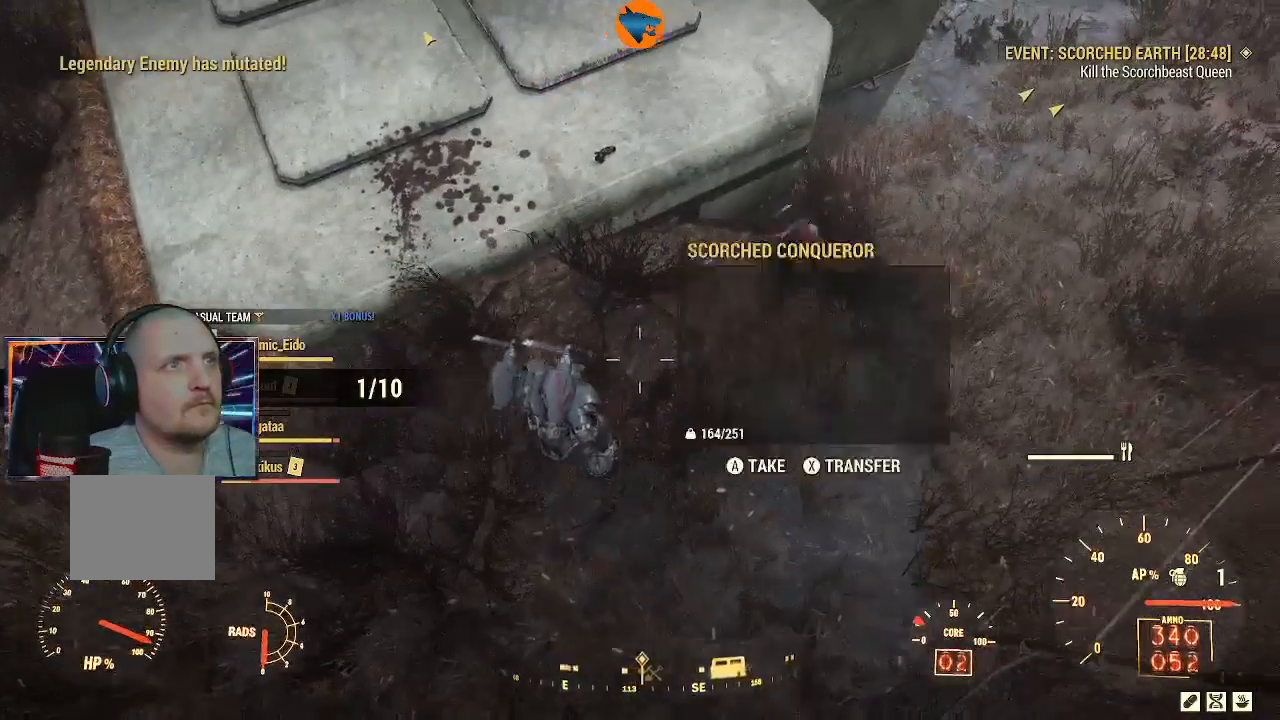
{"buttons": ["L2", "R2"], "left_stick": "down-left", "right_stick": "center", "events": [[100, "left_stick", "up-right"], [100, "right_stick", "up-right"], [333, "left_stick", "down-left"], [367, "right_stick", "center"], [467, "R2", "down"], [500, "L2", "down"]]}
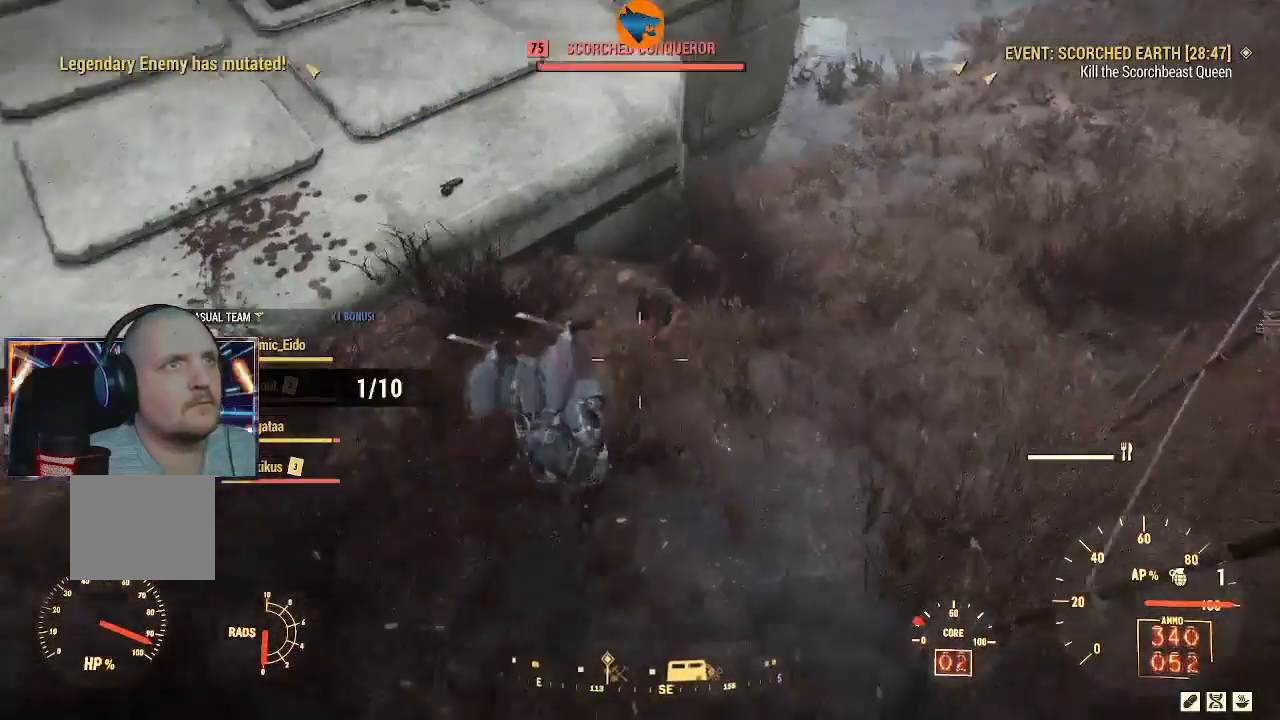
{"buttons": ["L2", "R2"], "left_stick": "down-left", "right_stick": "up-right", "events": [[133, "right_stick", "up-right"]]}
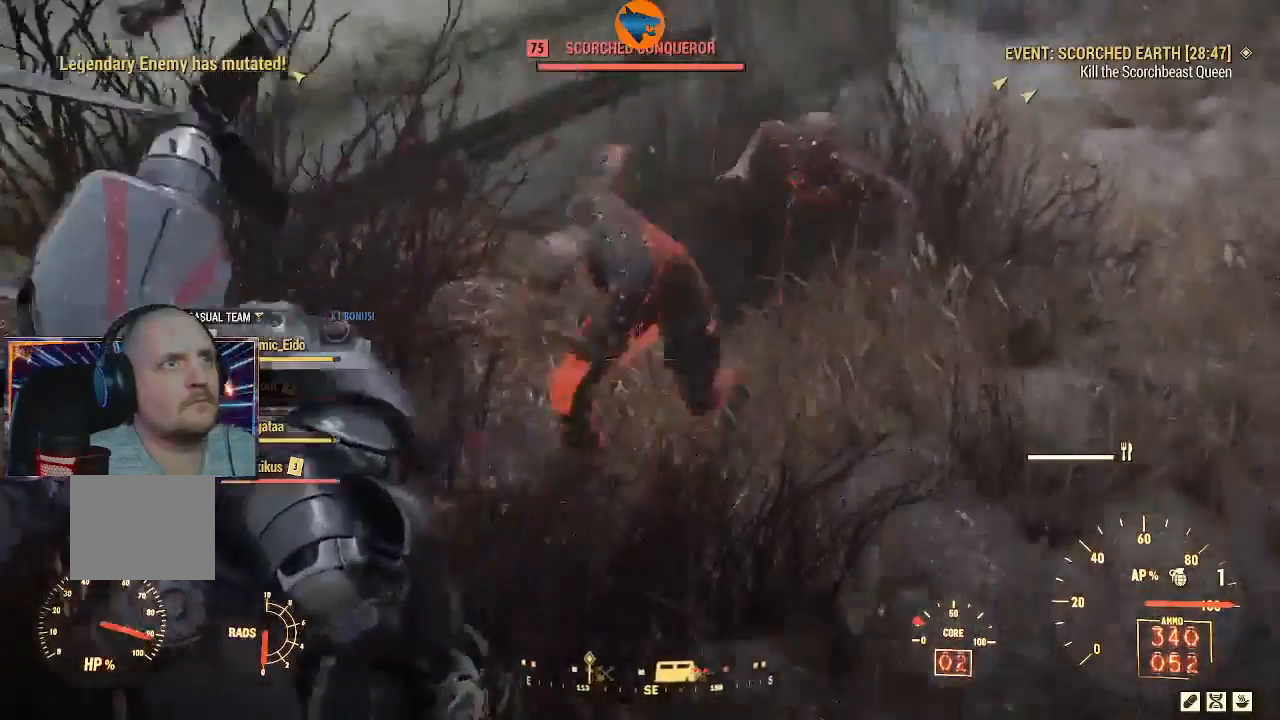
{"buttons": ["L2", "R2"], "left_stick": "down-left", "right_stick": "up-right", "events": []}